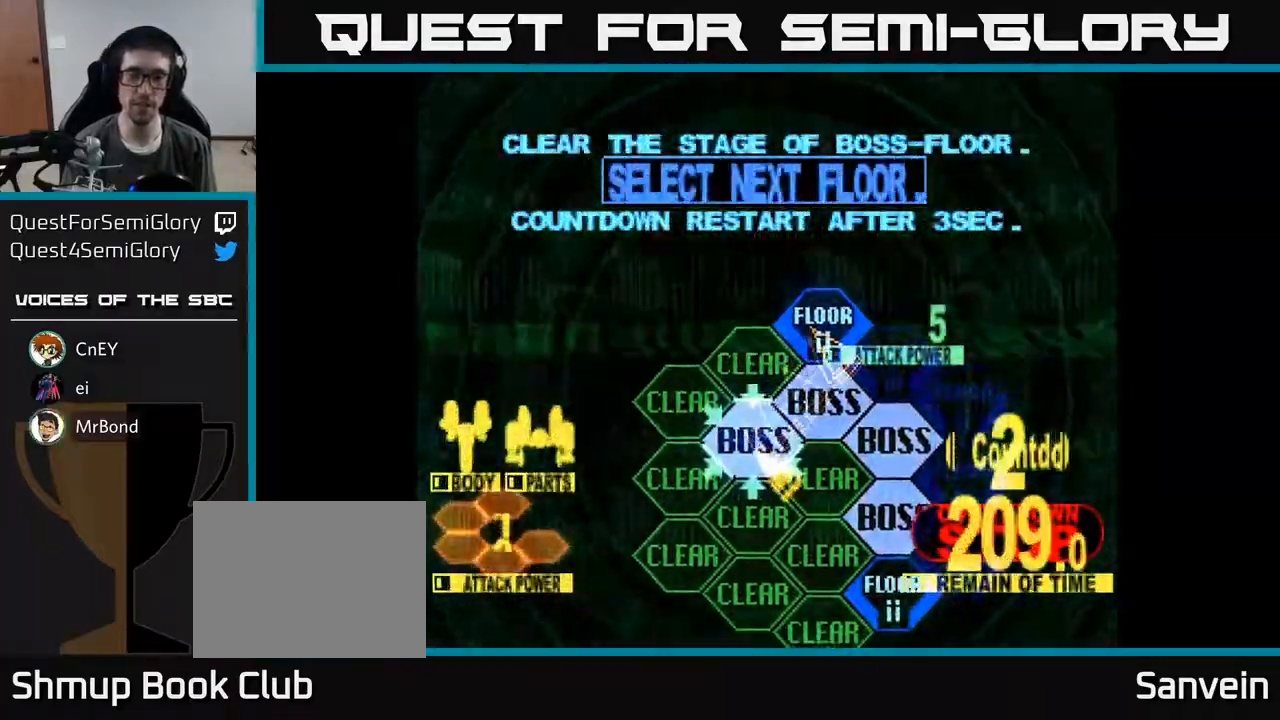
Gameplay with a controller (Xbox layout); each line is a JSON object with the inputs held at the frame after it. "events" lists button and stick changes between this image and that frame as [ms after this image, input, new state], when the widget could be followed in between. Not read: left_stick.
{"buttons": ["DPAD_UP"], "right_stick": "center", "events": [[17, "A", "down"], [117, "A", "up"], [267, "DPAD_UP", "down"]]}
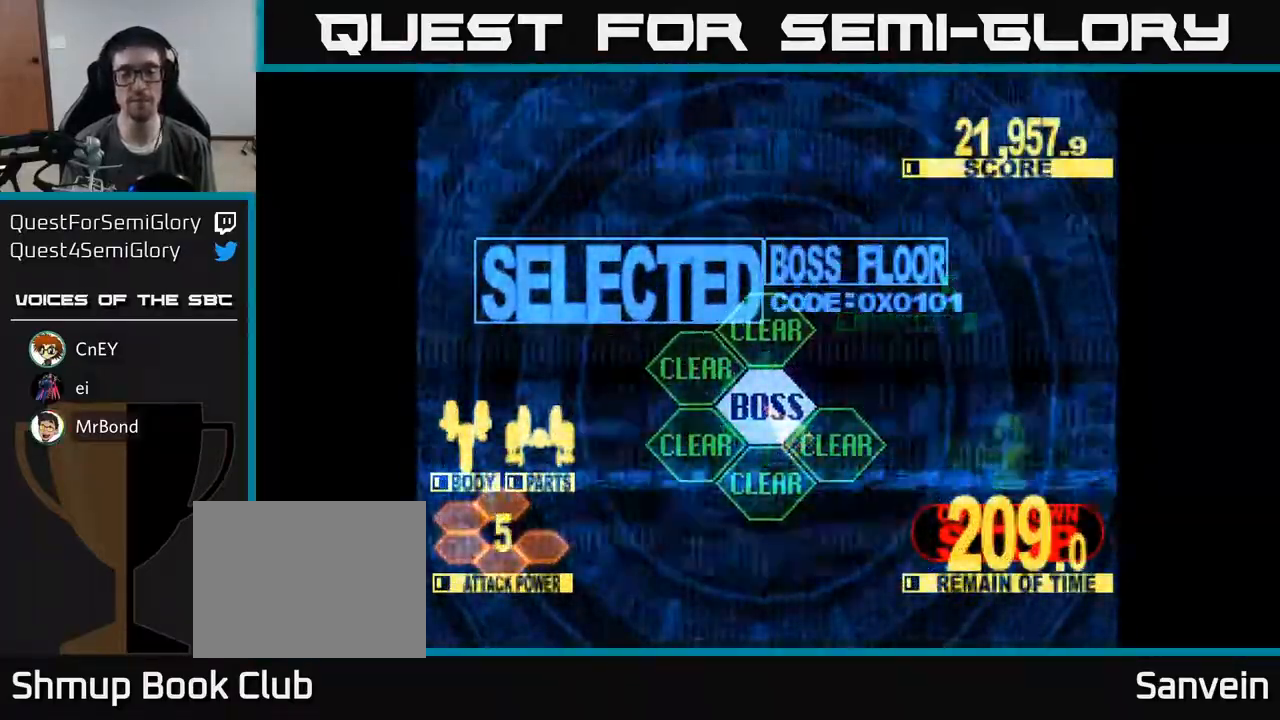
{"buttons": ["X", "DPAD_UP"], "right_stick": "center", "events": [[17, "X", "down"]]}
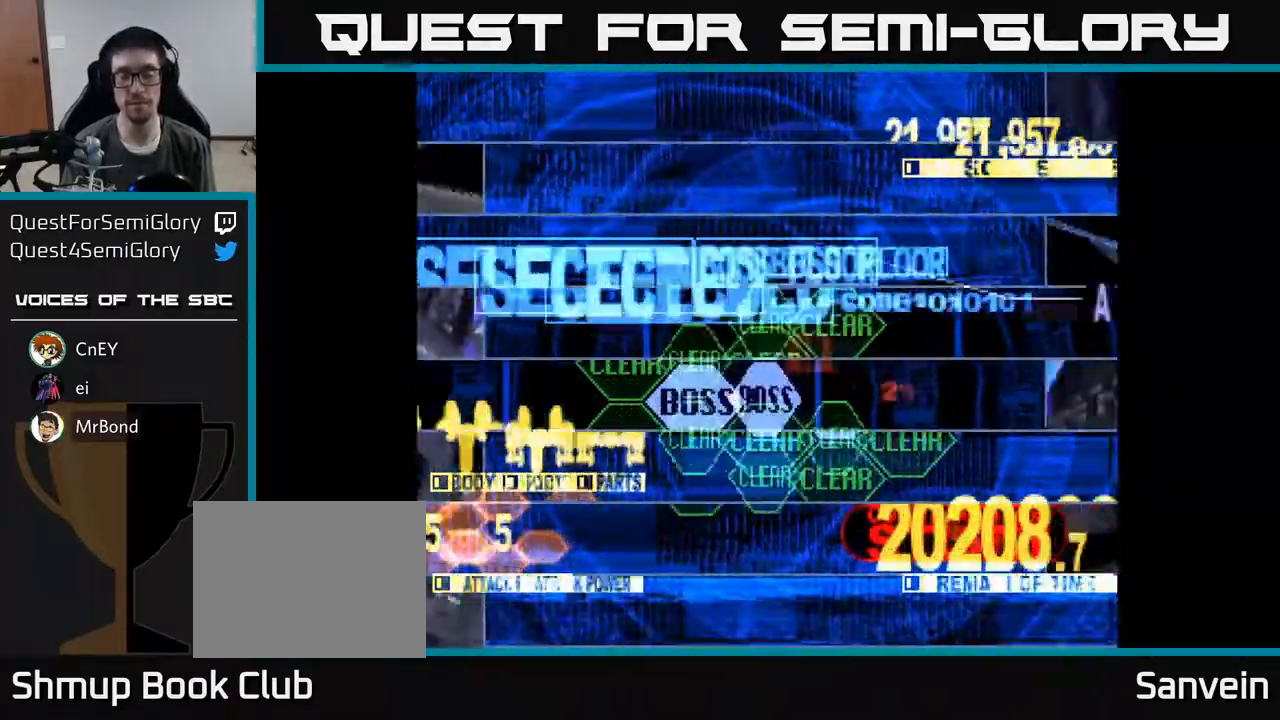
{"buttons": ["X", "DPAD_UP"], "right_stick": "center", "events": []}
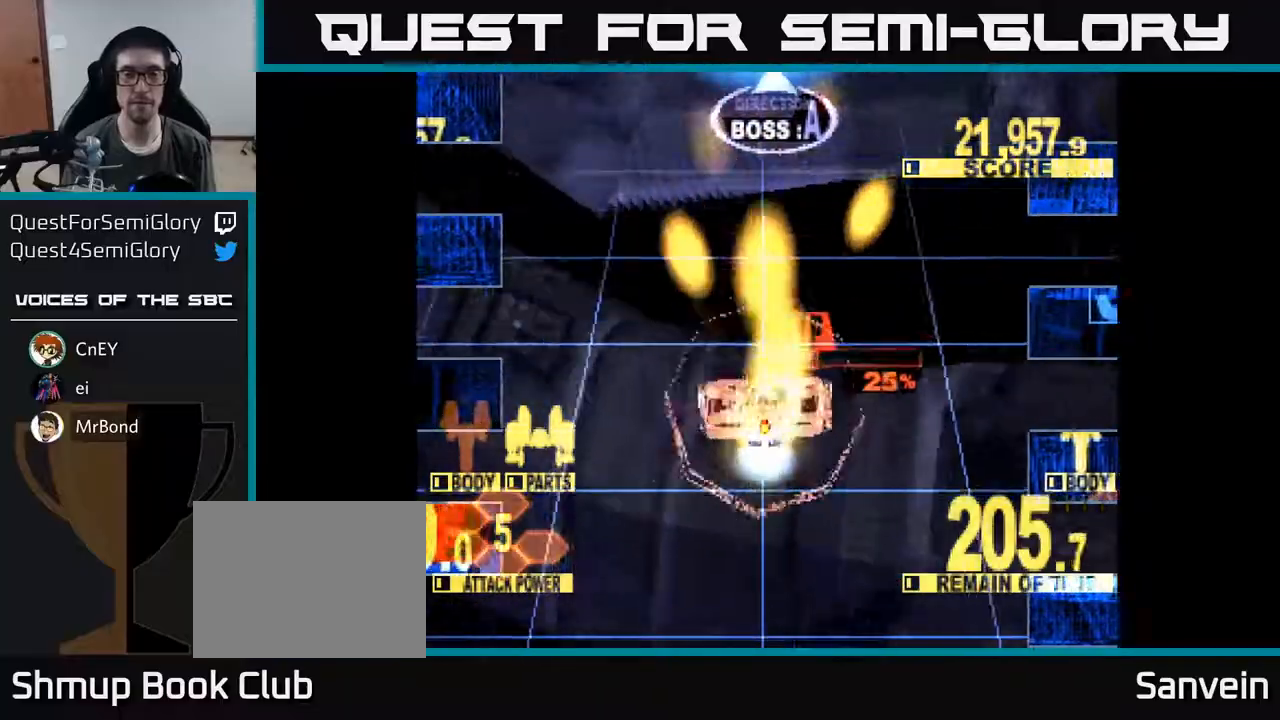
{"buttons": ["X", "DPAD_UP"], "right_stick": "center", "events": []}
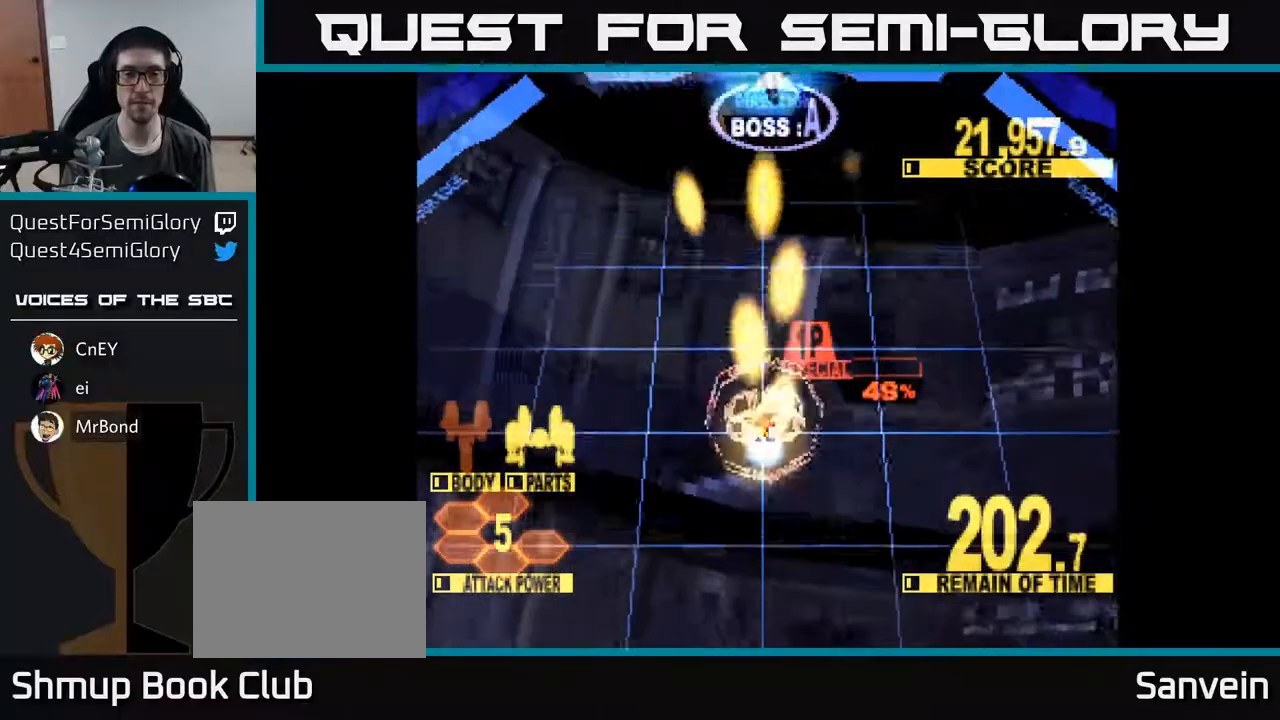
{"buttons": ["X"], "right_stick": "center", "events": [[450, "DPAD_UP", "up"]]}
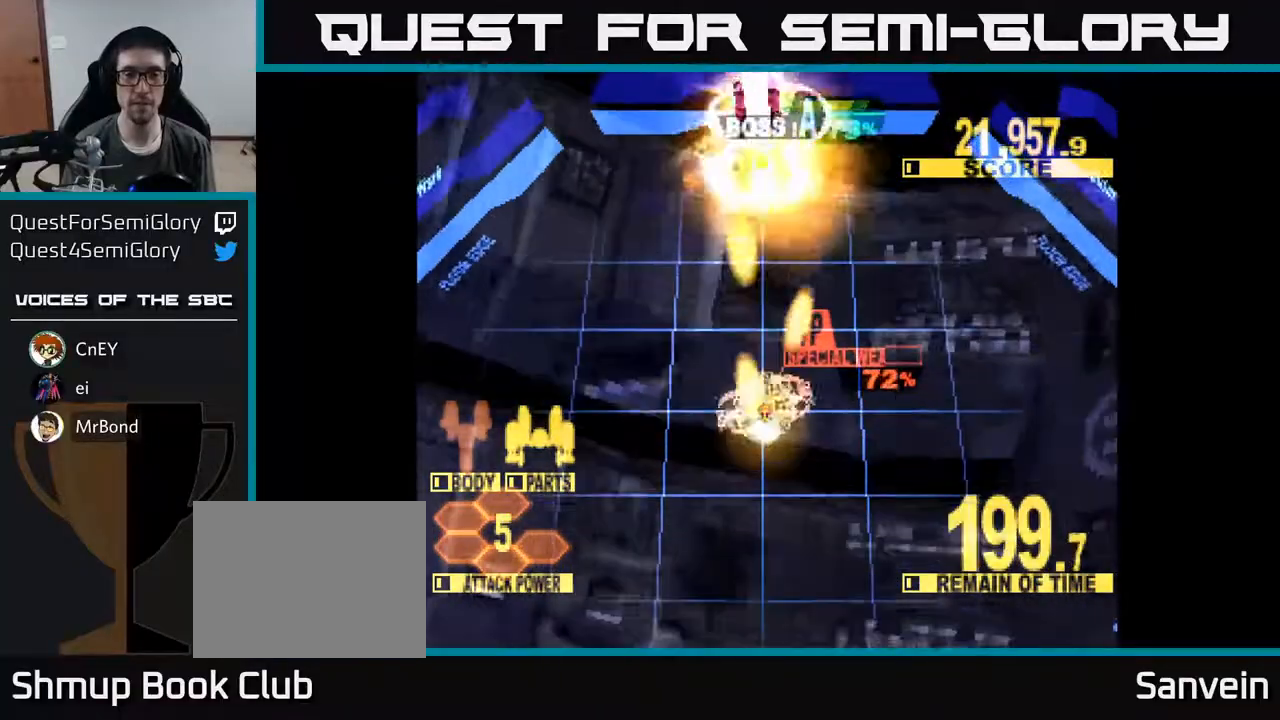
{"buttons": ["X"], "right_stick": "center", "events": [[117, "DPAD_UP", "down"], [217, "DPAD_UP", "up"], [350, "A", "down"], [467, "A", "up"]]}
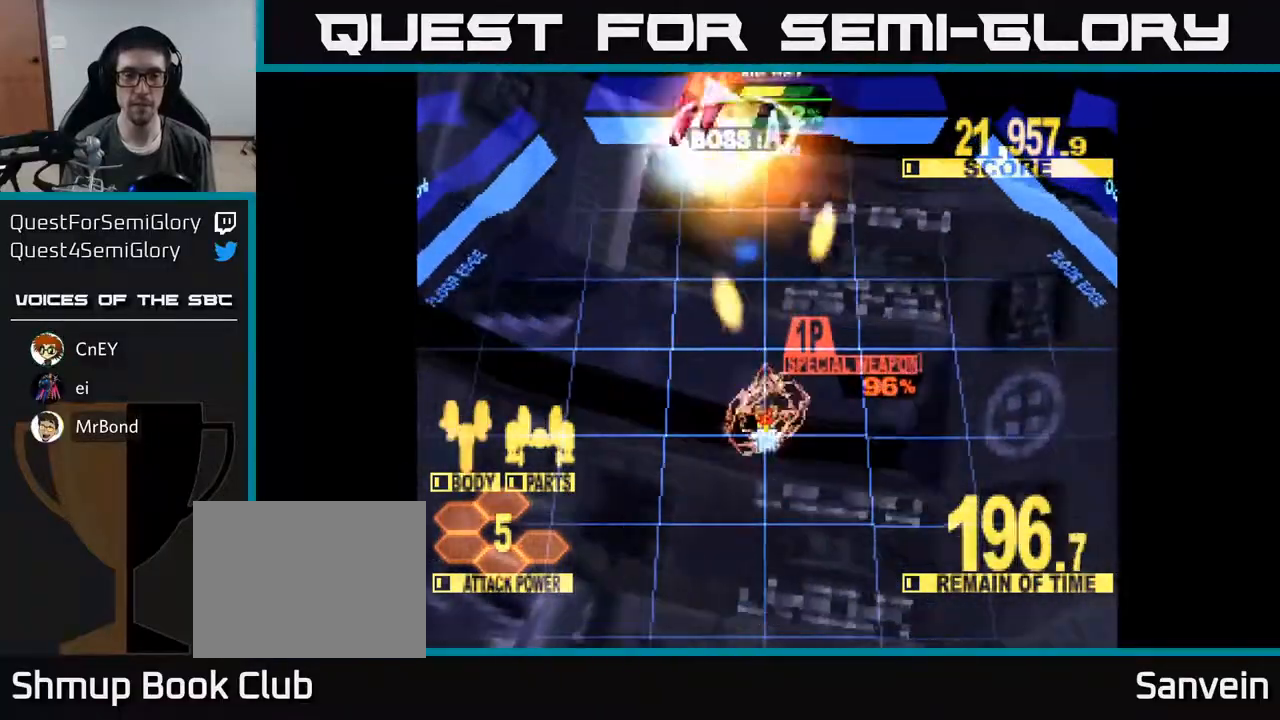
{"buttons": ["A", "X", "DPAD_UP", "DPAD_LEFT"], "right_stick": "center", "events": [[17, "A", "down"], [17, "DPAD_LEFT", "down"], [17, "DPAD_UP", "down"], [100, "DPAD_LEFT", "up"], [117, "A", "up"], [150, "A", "down"], [267, "DPAD_LEFT", "down"], [400, "A", "up"], [417, "A", "down"]]}
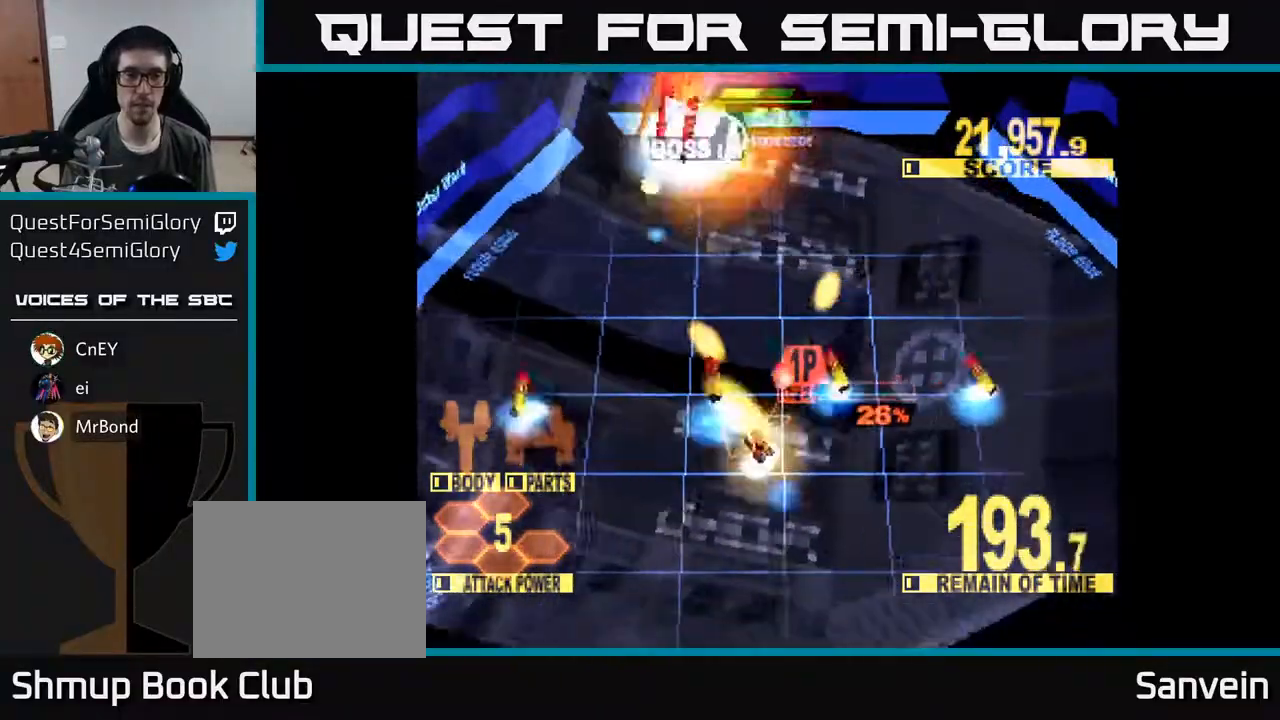
{"buttons": ["X", "DPAD_UP"], "right_stick": "center", "events": [[17, "A", "up"], [83, "DPAD_LEFT", "up"]]}
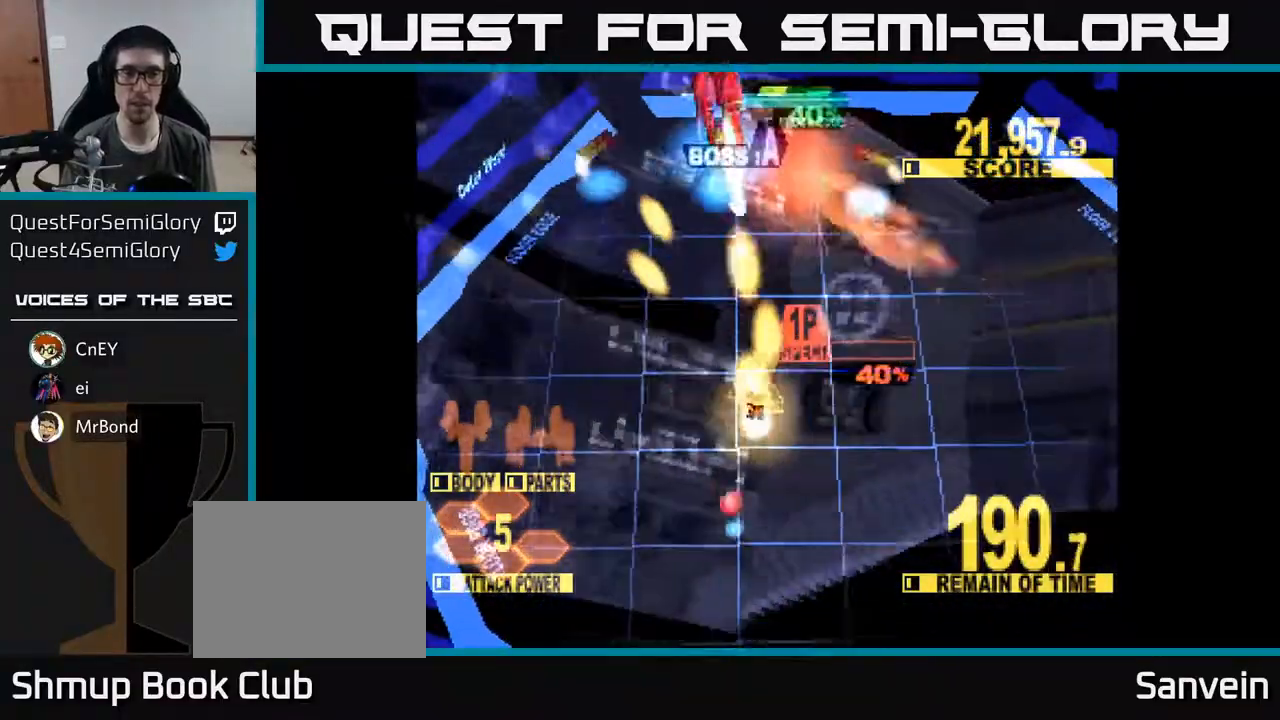
{"buttons": ["X", "DPAD_UP"], "right_stick": "center", "events": [[283, "DPAD_LEFT", "down"], [350, "DPAD_LEFT", "up"]]}
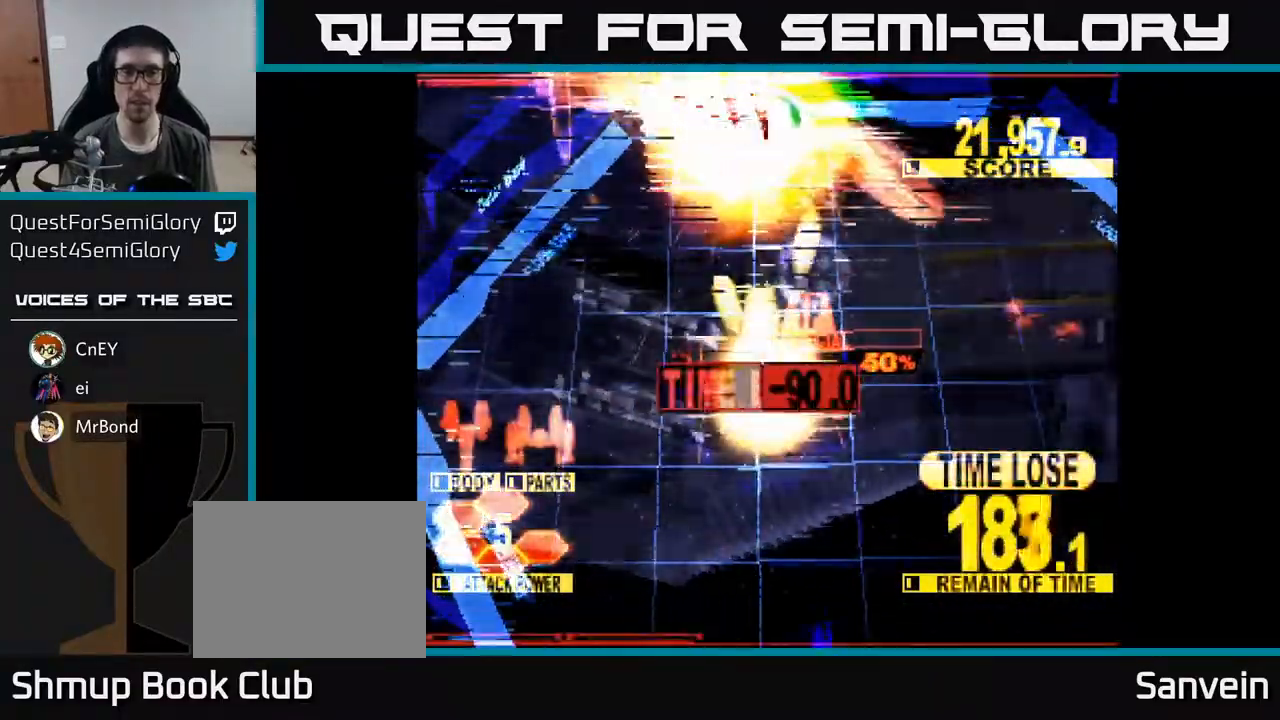
{"buttons": ["X", "DPAD_UP"], "right_stick": "center", "events": []}
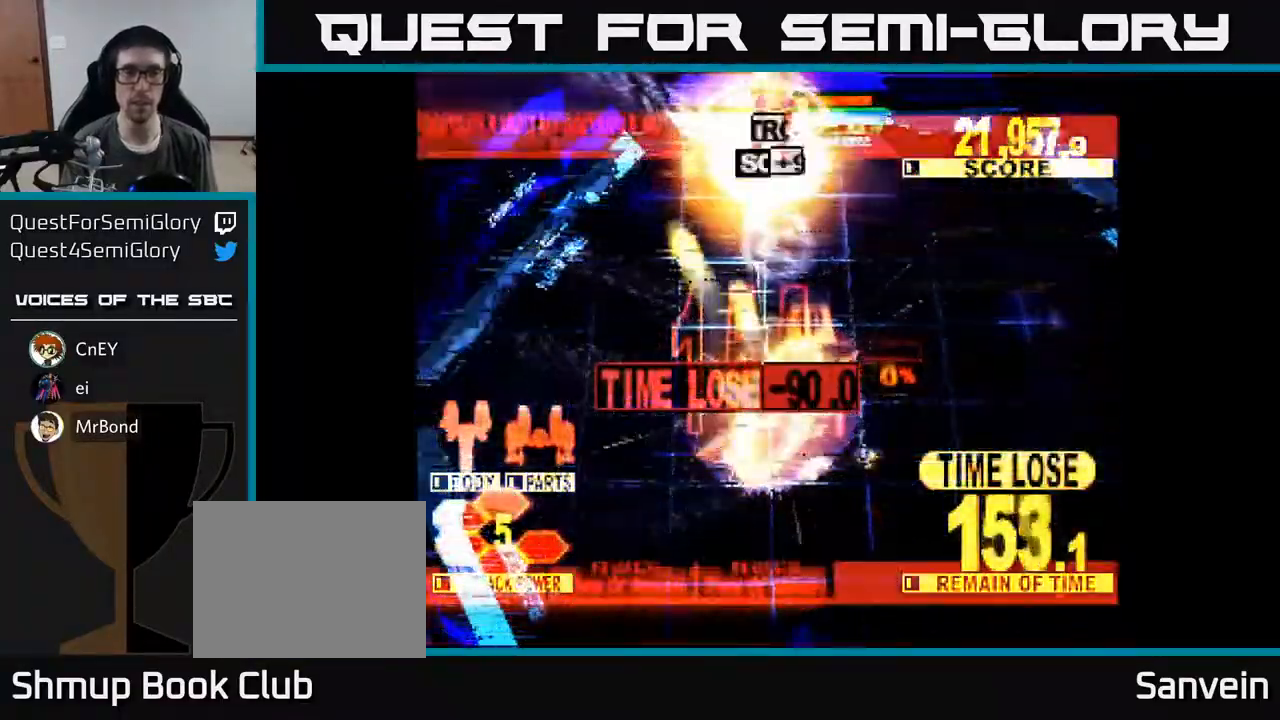
{"buttons": ["A", "X", "DPAD_UP"], "right_stick": "center", "events": [[83, "A", "down"], [100, "DPAD_RIGHT", "down"], [133, "X", "up"], [183, "X", "down"], [233, "A", "up"], [300, "DPAD_RIGHT", "up"], [483, "A", "down"]]}
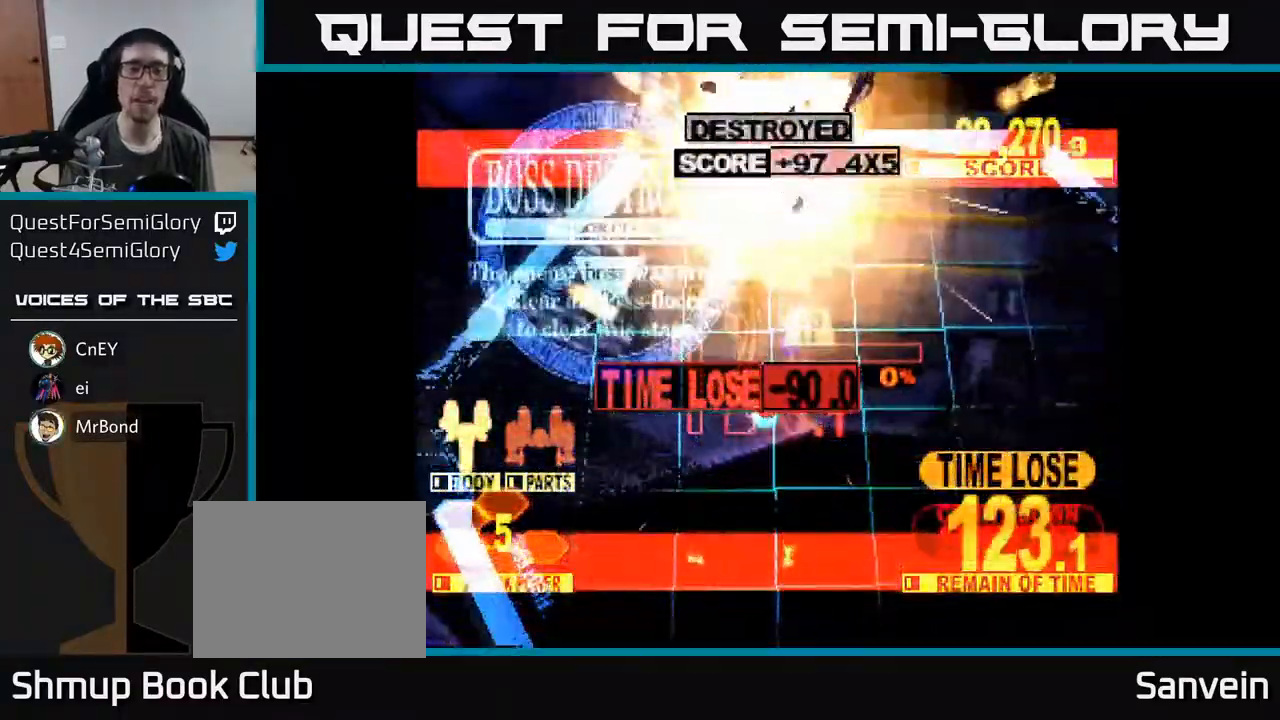
{"buttons": ["X", "DPAD_UP", "DPAD_RIGHT"], "right_stick": "center", "events": [[233, "DPAD_RIGHT", "down"], [283, "DPAD_UP", "up"], [300, "A", "up"], [317, "DPAD_UP", "down"], [333, "DPAD_UP", "up"], [367, "DPAD_UP", "down"]]}
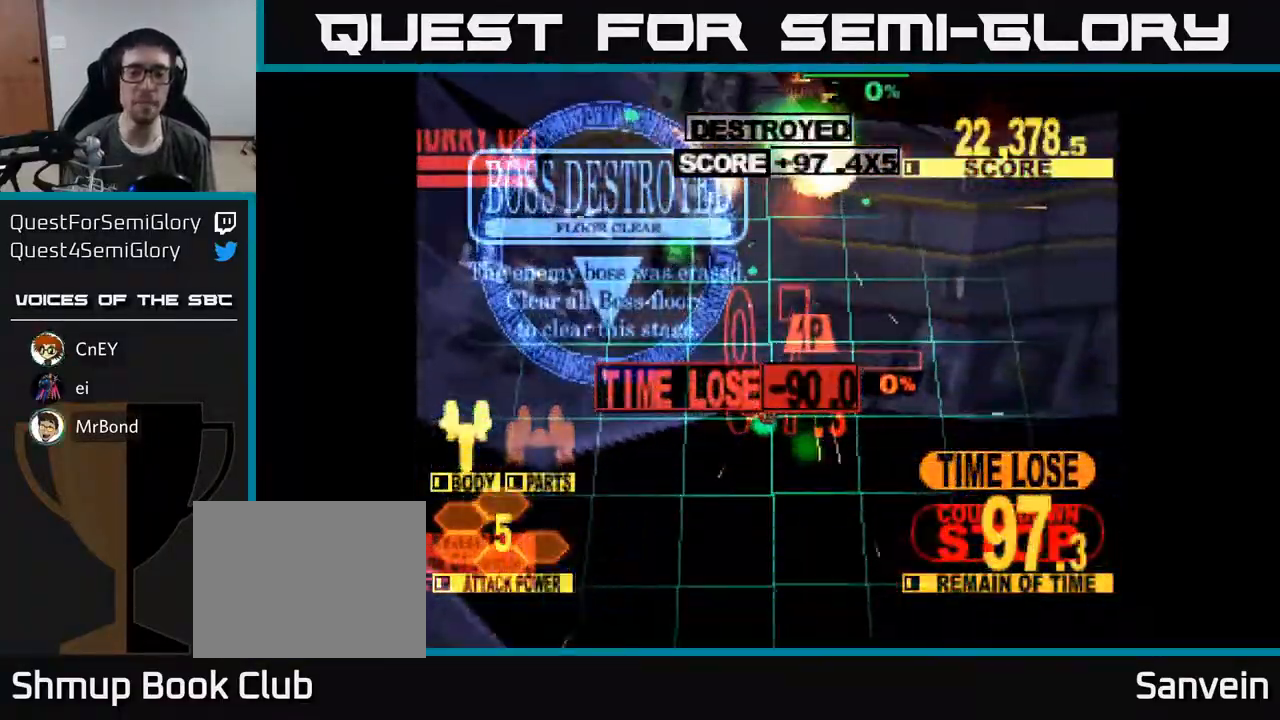
{"buttons": ["A", "X", "DPAD_RIGHT"], "right_stick": "center", "events": [[17, "A", "down"], [17, "DPAD_RIGHT", "up"], [50, "DPAD_UP", "up"], [183, "DPAD_UP", "down"], [217, "DPAD_RIGHT", "down"], [250, "A", "up"], [383, "A", "down"], [400, "DPAD_UP", "up"]]}
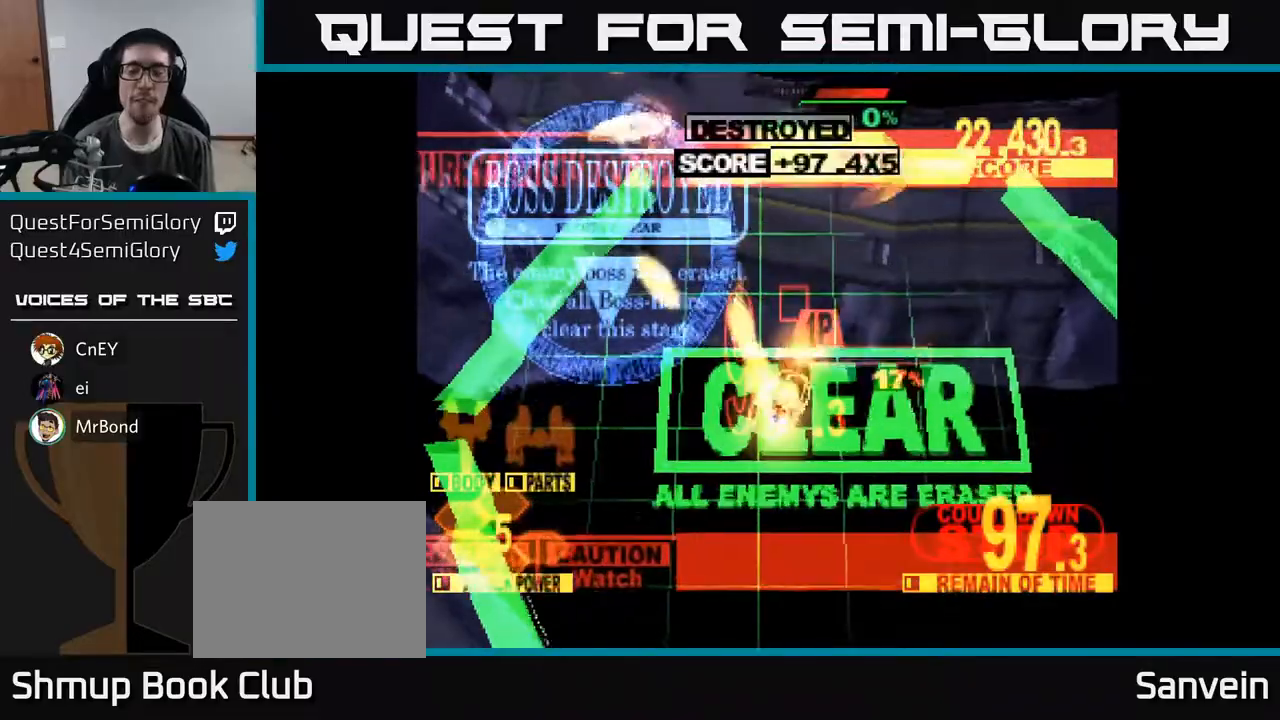
{"buttons": ["A", "X"], "right_stick": "center", "events": [[17, "DPAD_RIGHT", "up"], [33, "A", "up"], [183, "X", "up"], [183, "right_stick", "down-left"], [233, "DPAD_UP", "down"], [233, "right_stick", "center"], [250, "DPAD_UP", "up"], [400, "X", "down"], [483, "A", "down"]]}
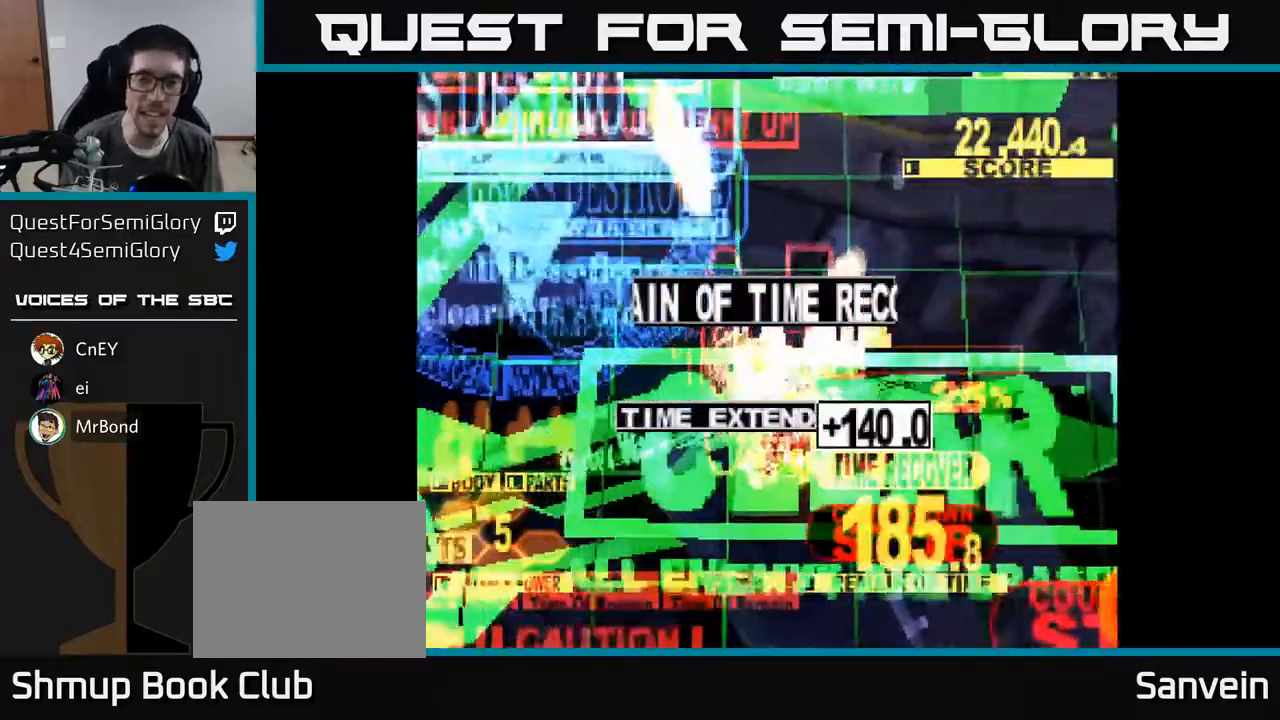
{"buttons": ["A", "DPAD_UP"], "right_stick": "center", "events": [[17, "DPAD_UP", "down"], [33, "A", "up"], [100, "A", "down"], [150, "X", "up"], [217, "X", "down"], [267, "A", "up"], [467, "A", "down"], [500, "X", "up"]]}
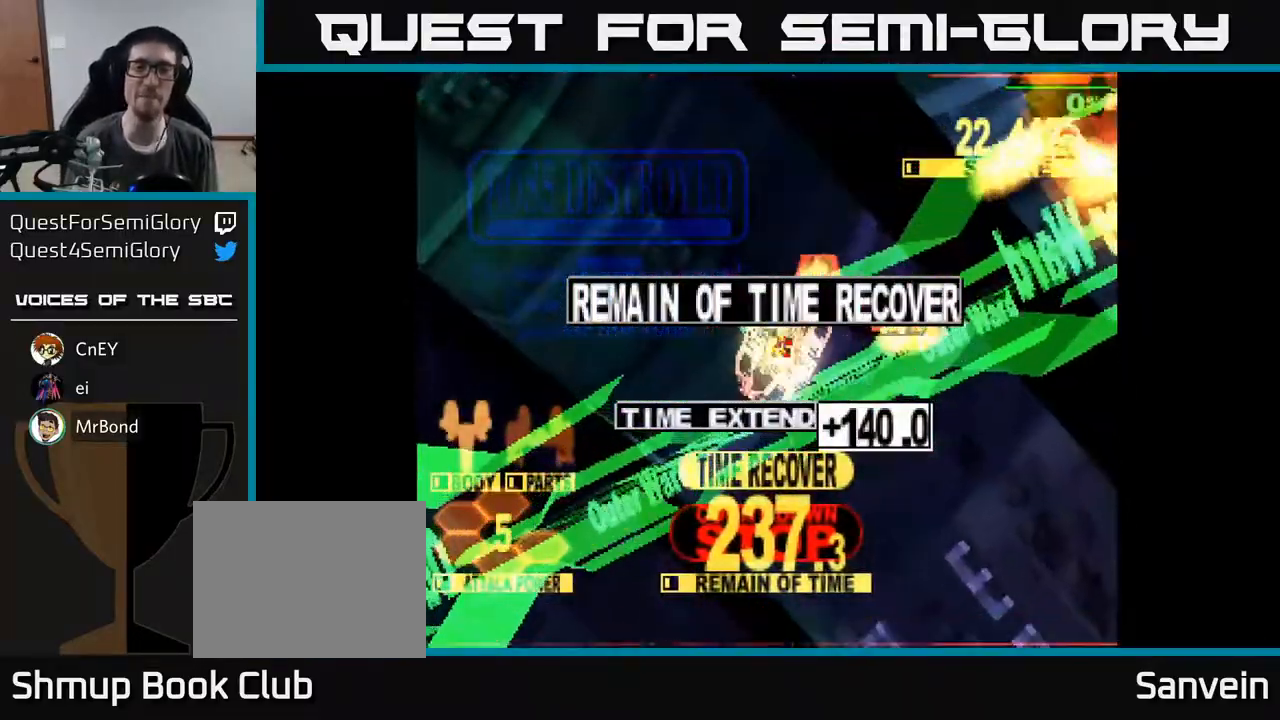
{"buttons": ["X"], "right_stick": "center", "events": [[83, "X", "down"], [117, "A", "up"], [133, "DPAD_UP", "up"], [300, "A", "down"], [417, "A", "up"]]}
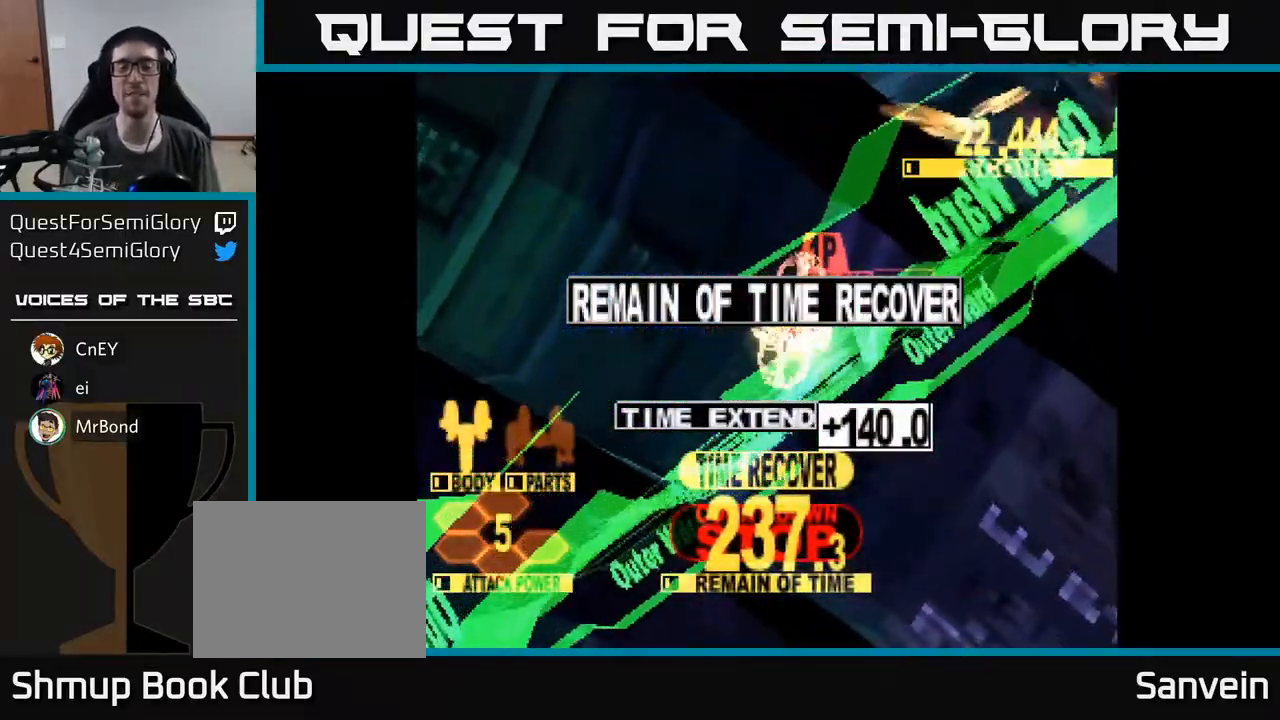
{"buttons": ["X"], "right_stick": "center", "events": [[33, "DPAD_DOWN", "down"], [33, "DPAD_RIGHT", "down"], [250, "DPAD_DOWN", "up"], [317, "DPAD_RIGHT", "up"]]}
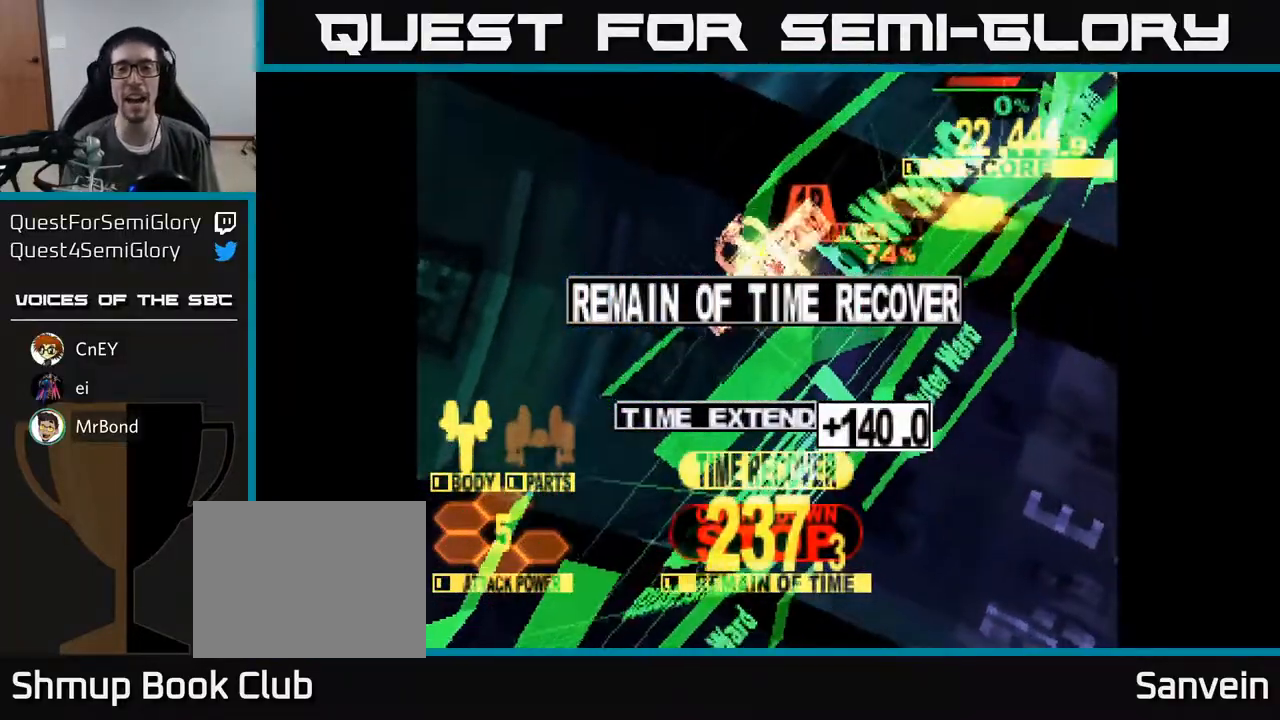
{"buttons": ["X"], "right_stick": "center", "events": [[283, "A", "down"], [383, "X", "up"], [450, "X", "down"], [467, "A", "up"]]}
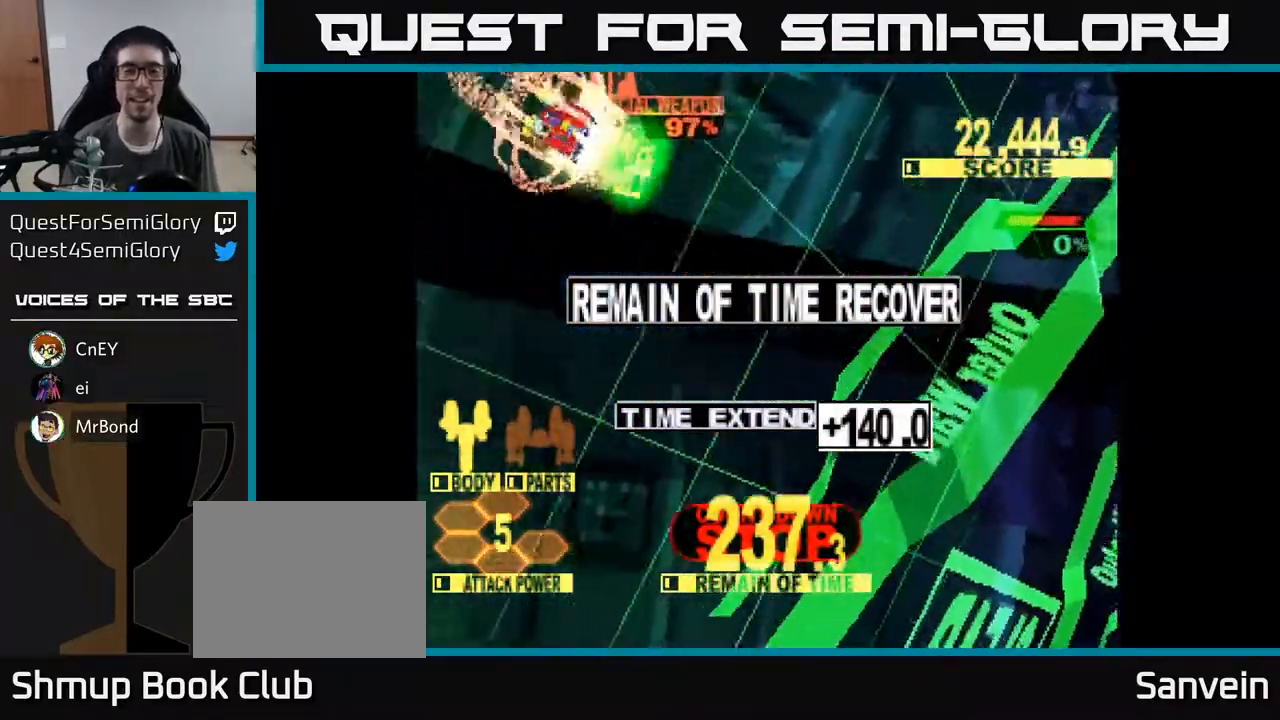
{"buttons": ["A"], "right_stick": "center", "events": [[117, "A", "down"], [150, "X", "up"], [217, "X", "down"], [267, "A", "up"], [383, "A", "down"], [433, "X", "up"]]}
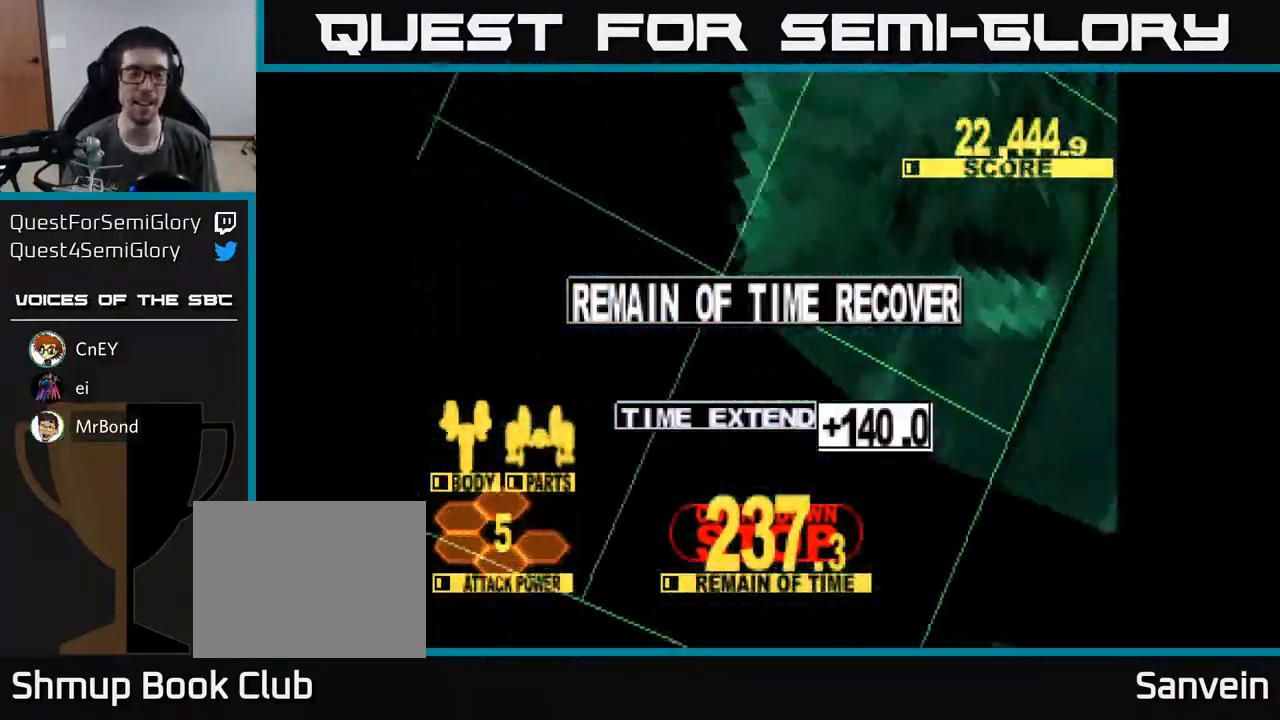
{"buttons": ["A"], "right_stick": "center", "events": [[17, "X", "down"], [33, "A", "up"], [233, "A", "down"], [467, "X", "up"]]}
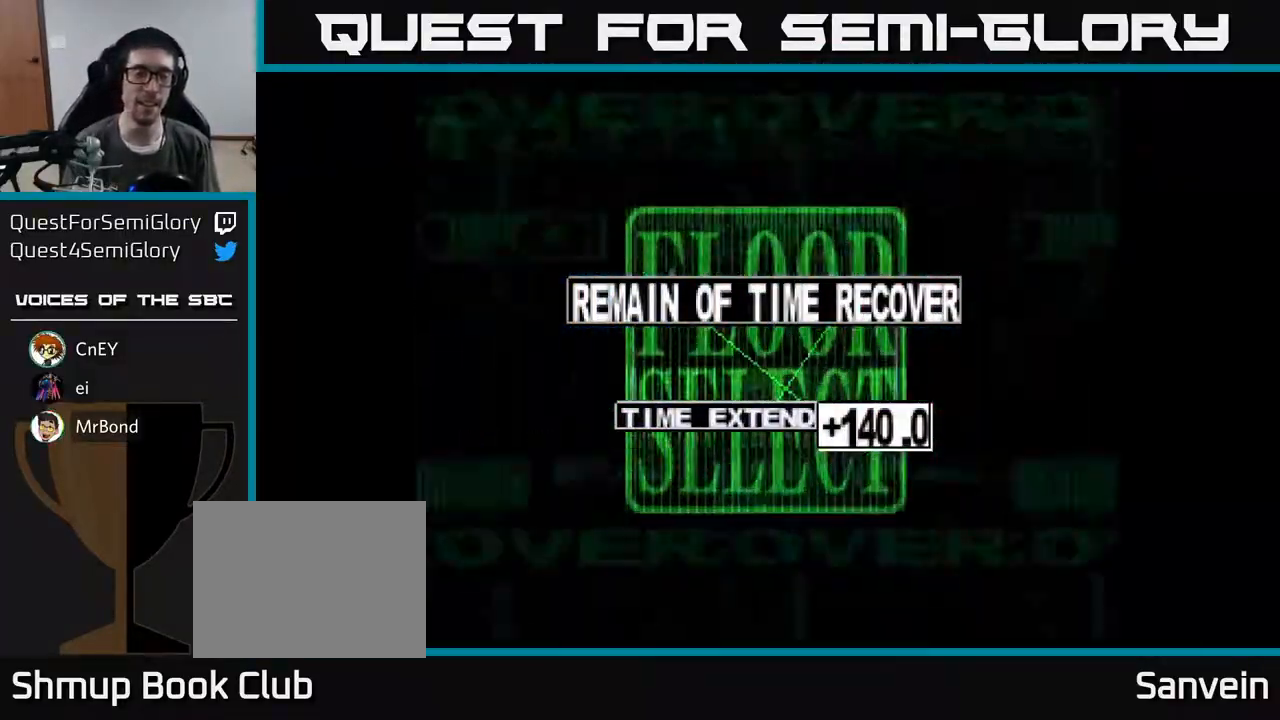
{"buttons": [], "right_stick": "center", "events": [[100, "A", "up"], [100, "X", "down"], [250, "A", "down"], [283, "X", "up"], [417, "A", "up"]]}
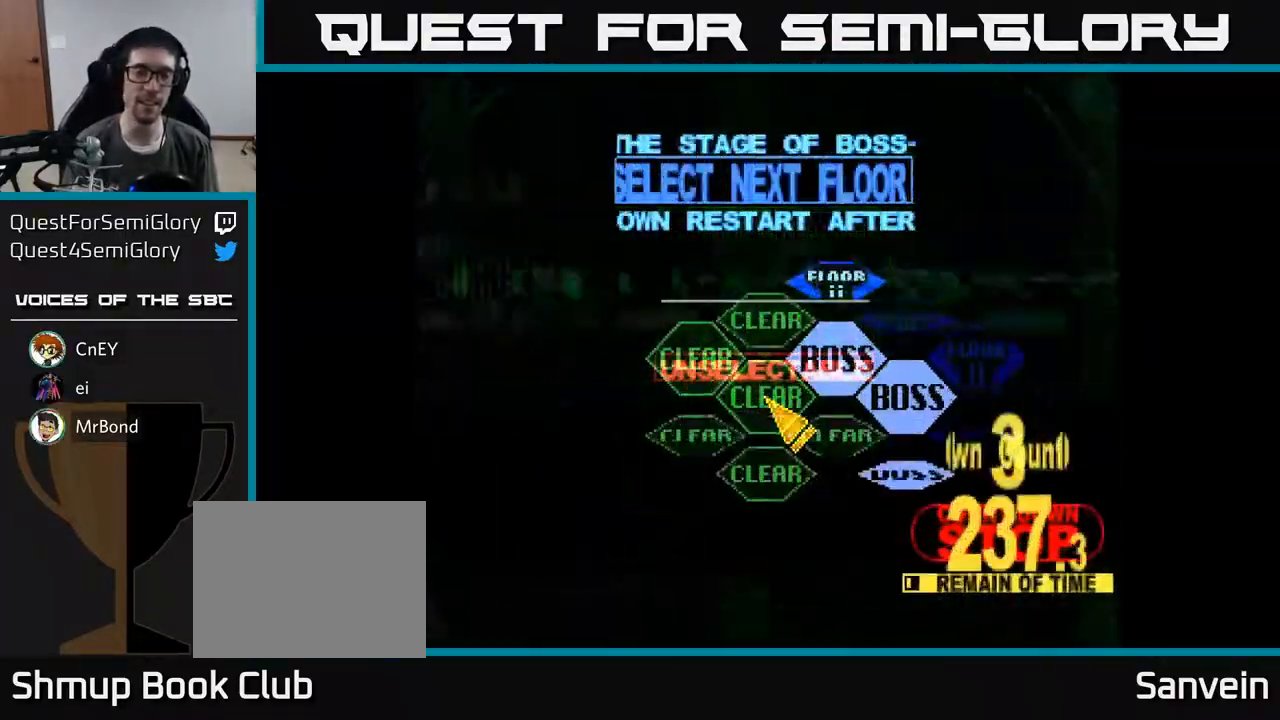
{"buttons": ["DPAD_UP", "DPAD_RIGHT"], "right_stick": "center", "events": [[250, "DPAD_RIGHT", "down"], [300, "DPAD_UP", "down"], [367, "DPAD_RIGHT", "up"], [417, "DPAD_RIGHT", "down"]]}
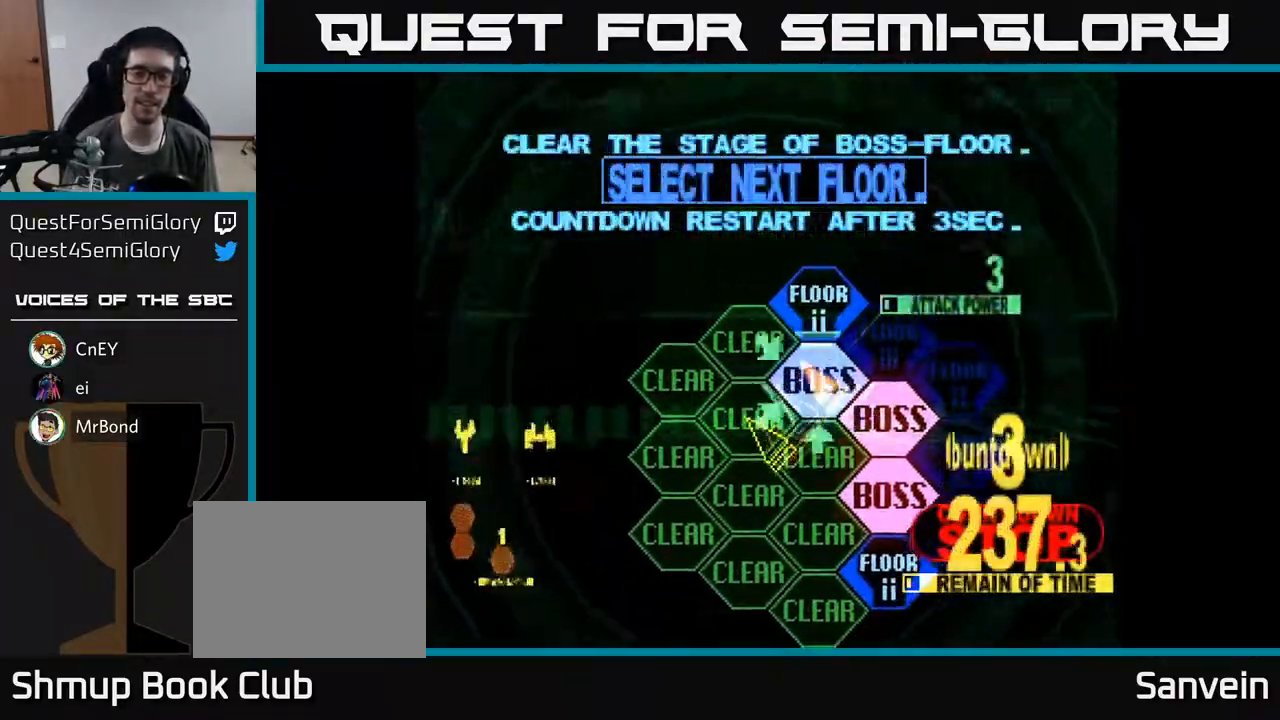
{"buttons": ["DPAD_RIGHT"], "right_stick": "center", "events": [[83, "DPAD_RIGHT", "up"], [200, "DPAD_UP", "up"], [217, "A", "down"], [300, "A", "up"], [500, "DPAD_RIGHT", "down"]]}
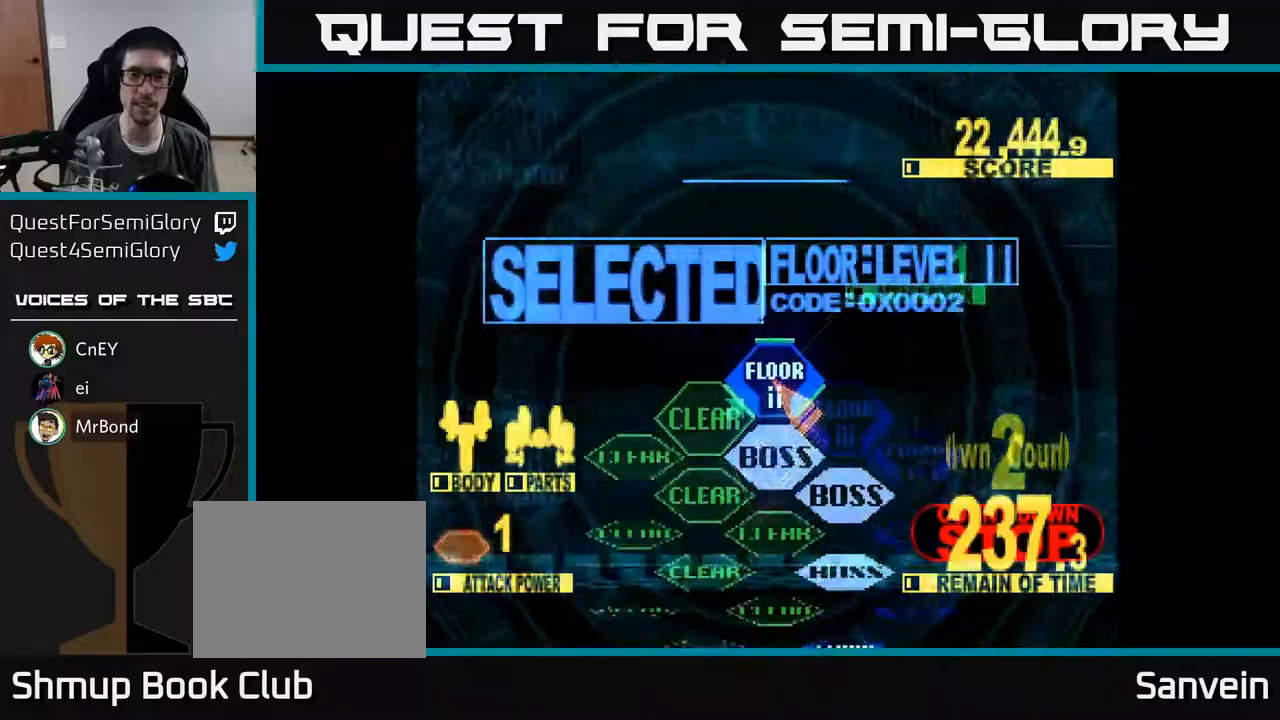
{"buttons": ["X"], "right_stick": "center", "events": [[67, "X", "down"], [117, "DPAD_DOWN", "down"], [200, "DPAD_DOWN", "up"], [217, "X", "up"], [250, "DPAD_RIGHT", "up"], [333, "X", "down"]]}
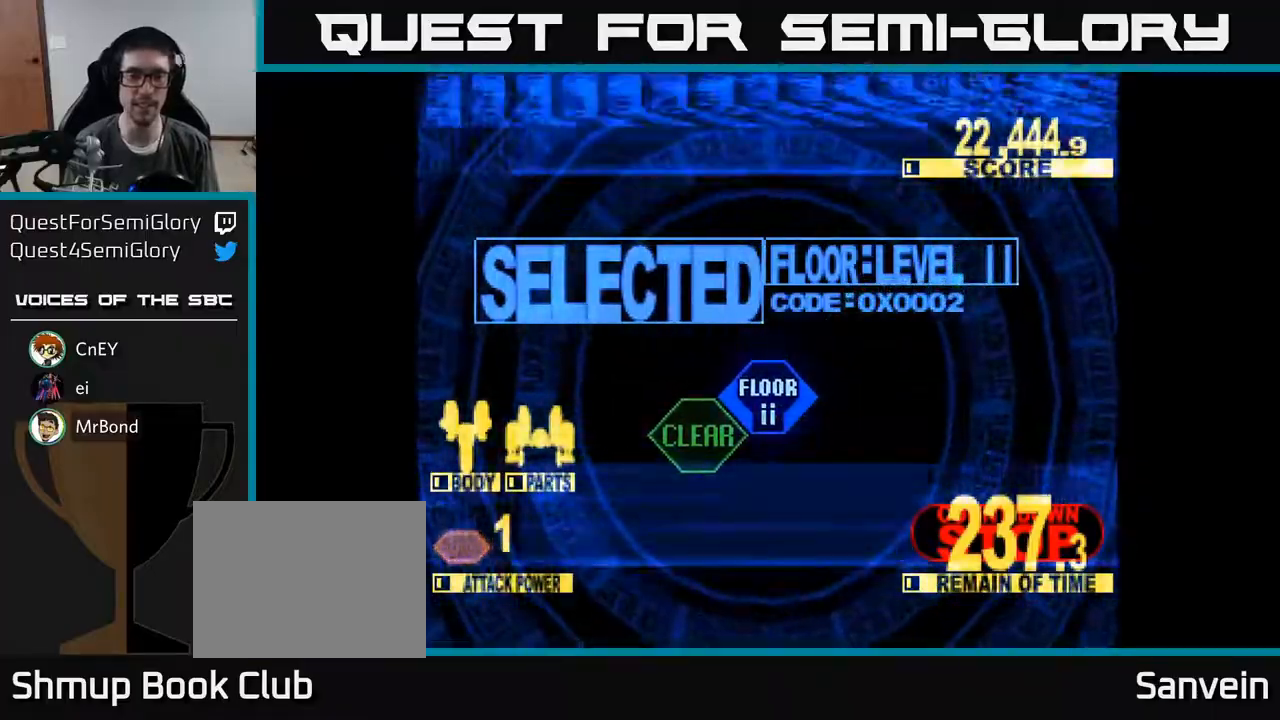
{"buttons": ["X", "DPAD_UP"], "right_stick": "center", "events": [[33, "X", "up"], [200, "DPAD_UP", "down"], [250, "X", "down"]]}
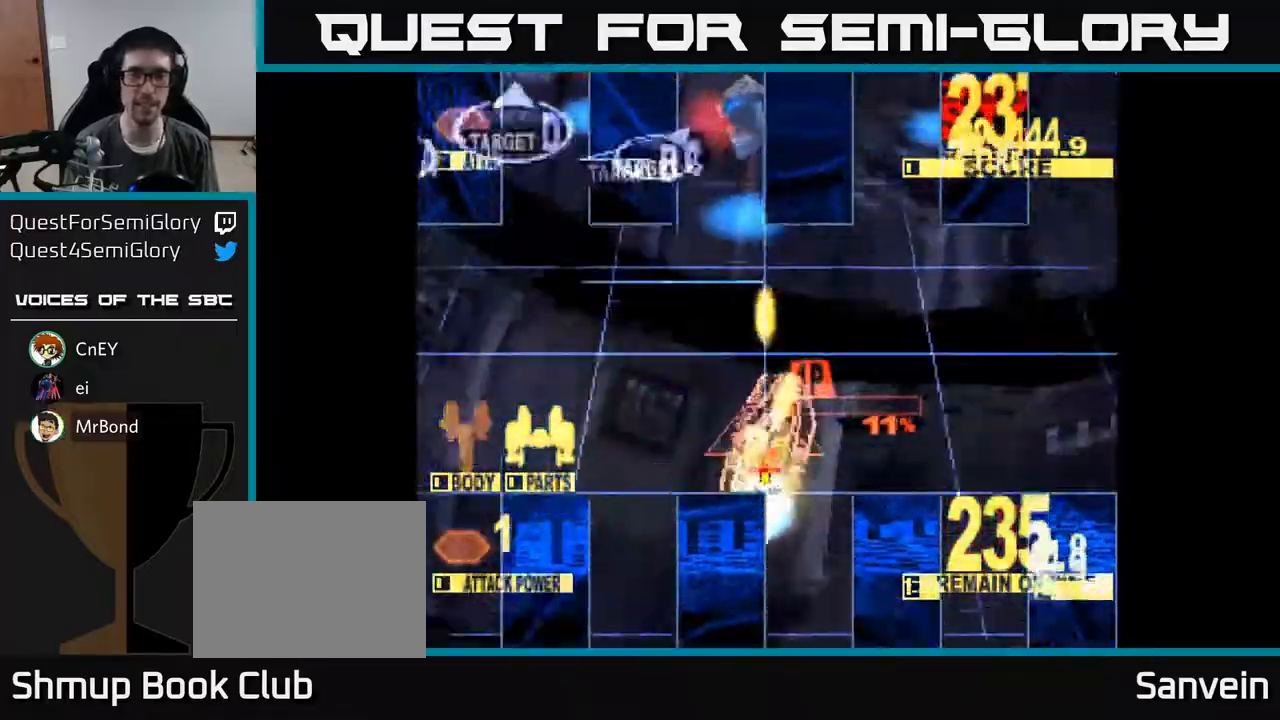
{"buttons": ["X", "DPAD_UP", "DPAD_LEFT"], "right_stick": "center", "events": [[450, "DPAD_LEFT", "down"]]}
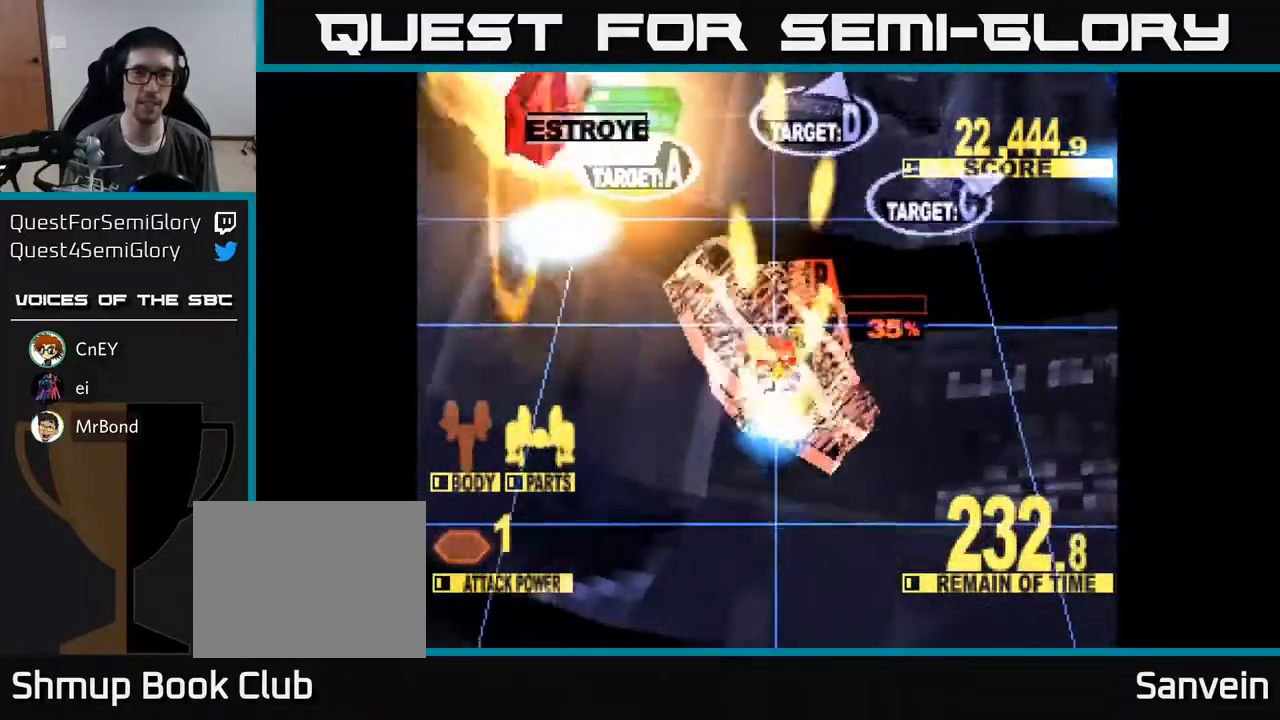
{"buttons": ["X", "DPAD_UP", "DPAD_RIGHT"], "right_stick": "center", "events": [[17, "DPAD_UP", "up"], [383, "DPAD_UP", "down"], [400, "DPAD_LEFT", "up"], [450, "DPAD_RIGHT", "down"]]}
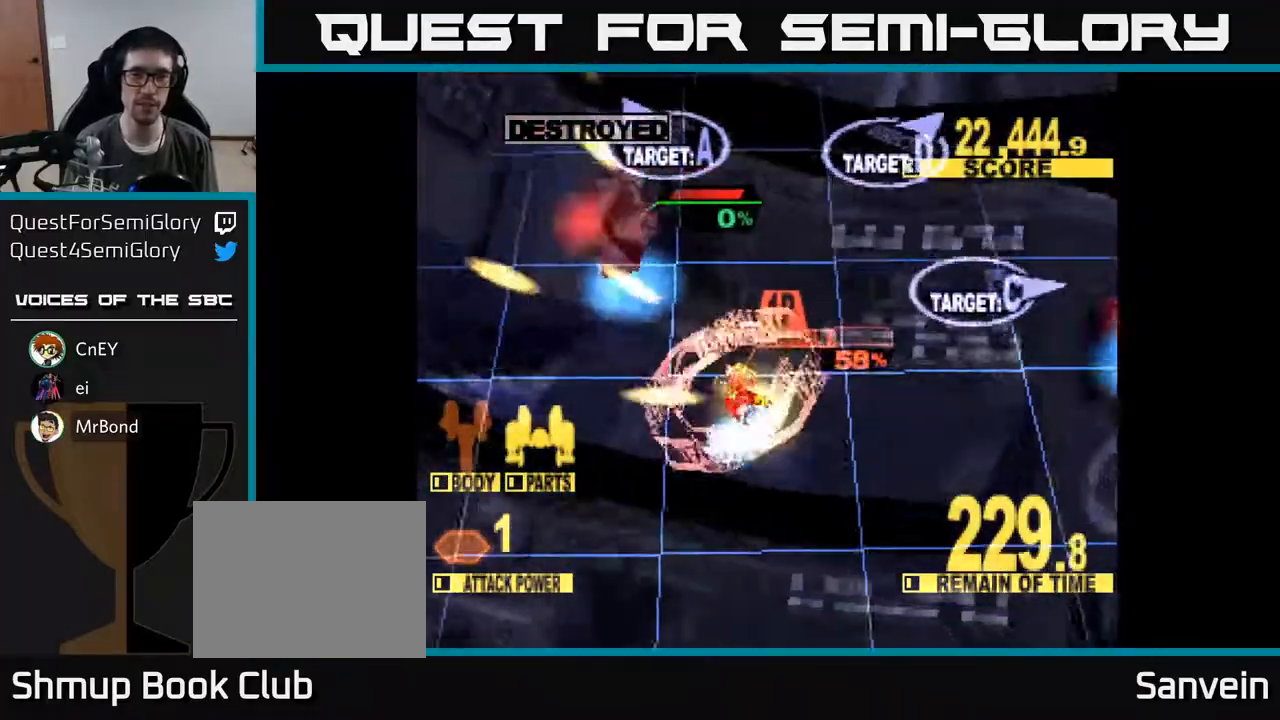
{"buttons": ["X", "DPAD_DOWN", "DPAD_RIGHT"], "right_stick": "center", "events": [[67, "DPAD_UP", "up"], [83, "X", "up"], [100, "DPAD_DOWN", "down"], [167, "X", "down"], [400, "DPAD_RIGHT", "up"], [500, "DPAD_RIGHT", "down"]]}
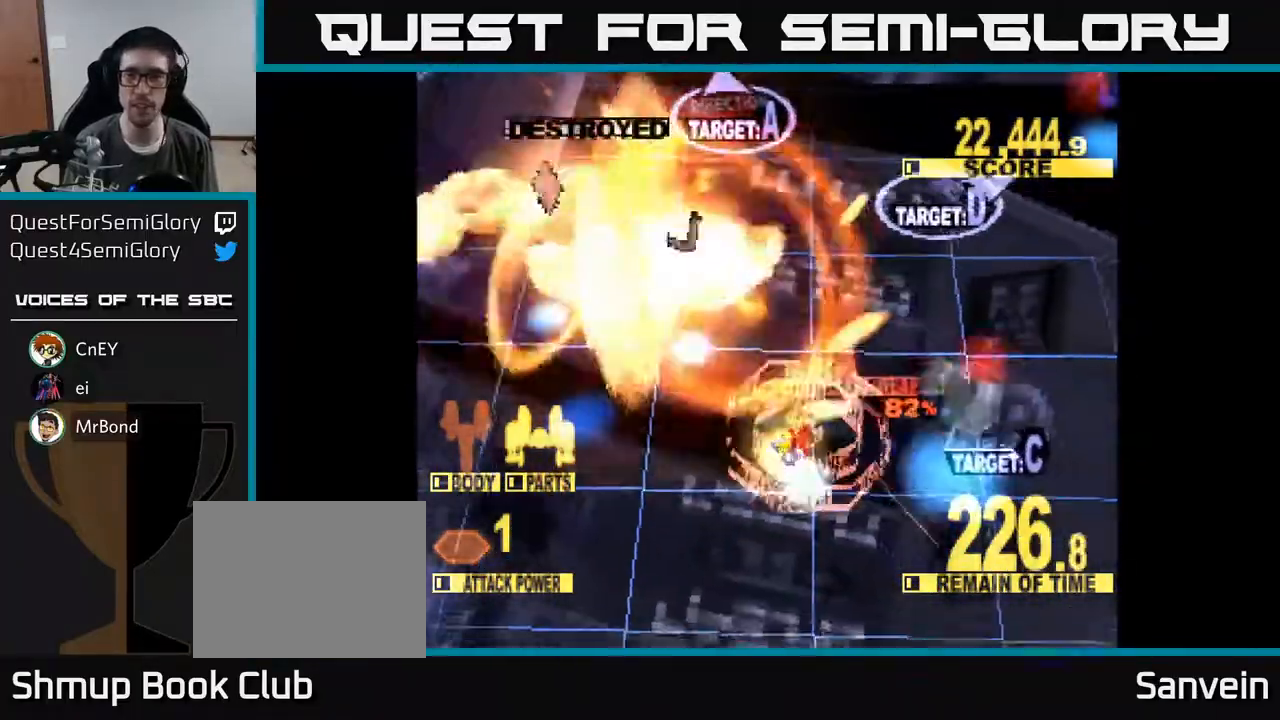
{"buttons": ["X", "DPAD_UP", "DPAD_RIGHT"], "right_stick": "center", "events": [[67, "DPAD_DOWN", "up"], [267, "DPAD_RIGHT", "up"], [267, "DPAD_UP", "down"], [417, "X", "up"], [450, "DPAD_RIGHT", "down"], [467, "X", "down"]]}
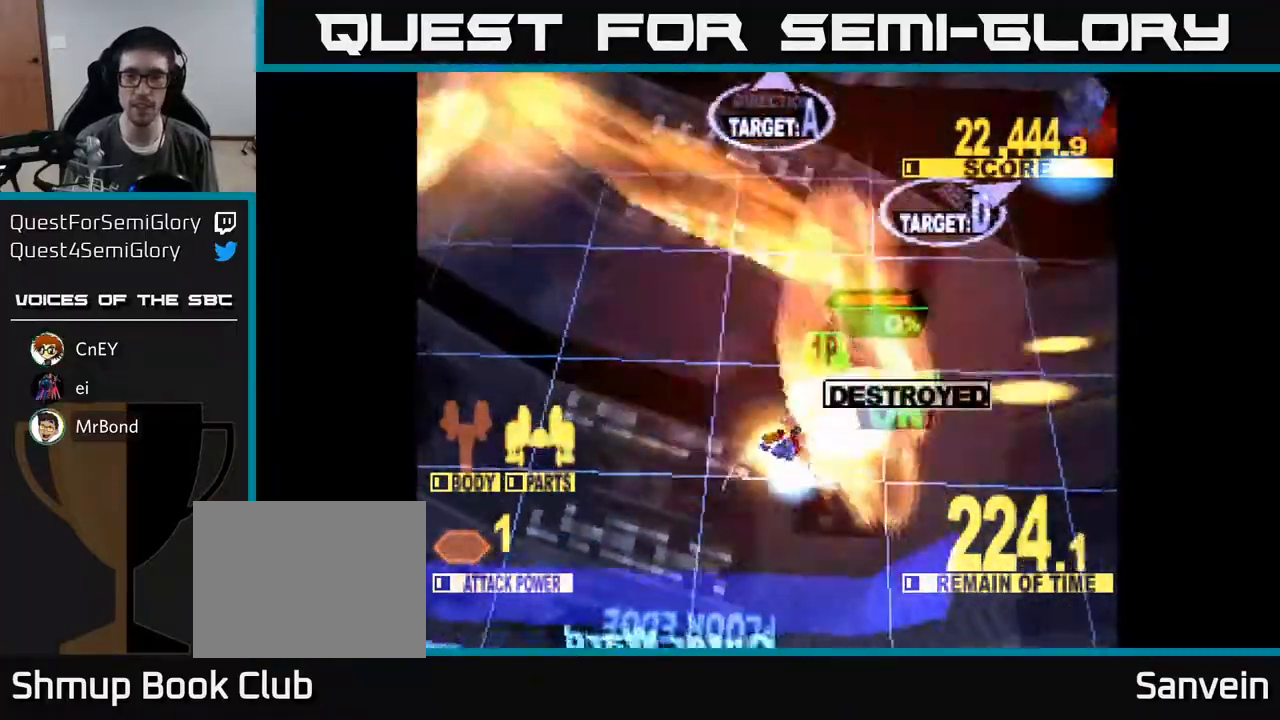
{"buttons": ["A", "X", "DPAD_UP", "DPAD_RIGHT"], "right_stick": "center", "events": [[183, "A", "down"], [217, "X", "up"], [267, "X", "down"], [317, "X", "up"], [367, "X", "down"]]}